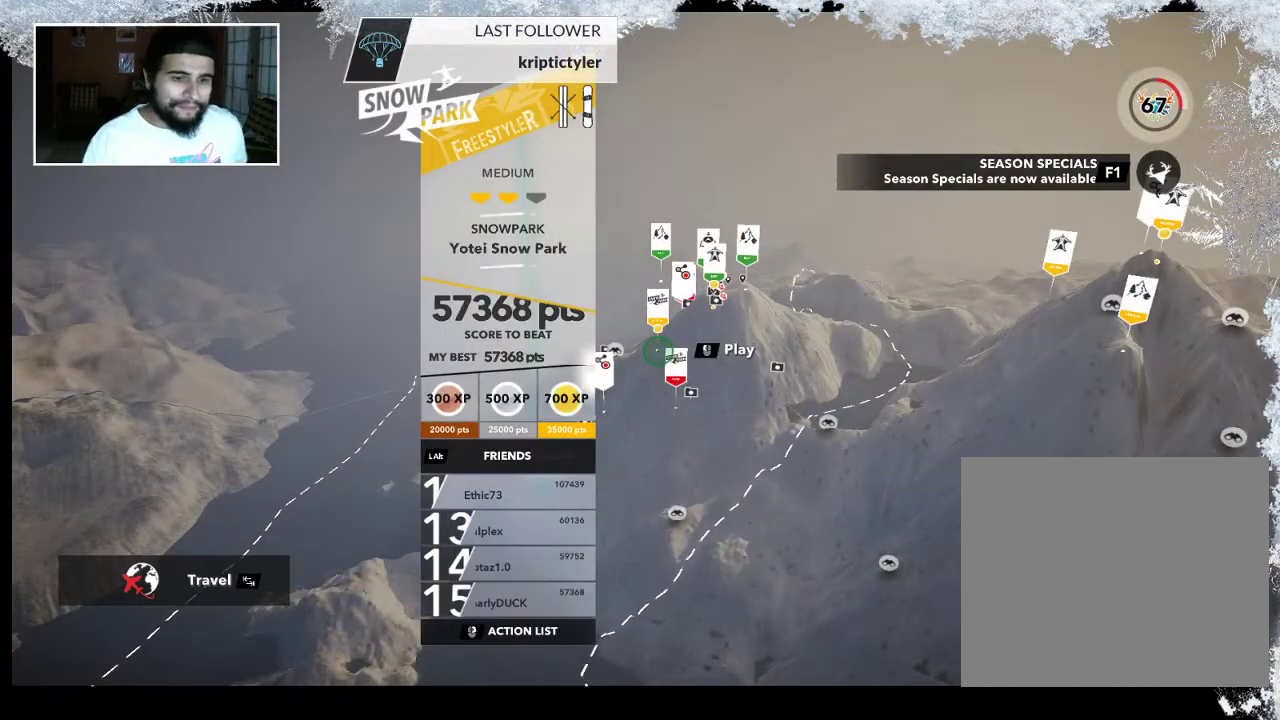
Gameplay with a controller (PlayStation layout); each line is a JSON object with the inputs held at the frame after it. "events" lists button and stick changes between this image and that frame as [ms after this image, input, new state], when the widget could be followed in between.
{"buttons": [], "left_stick": "center", "right_stick": "right", "events": [[267, "right_stick", "right"]]}
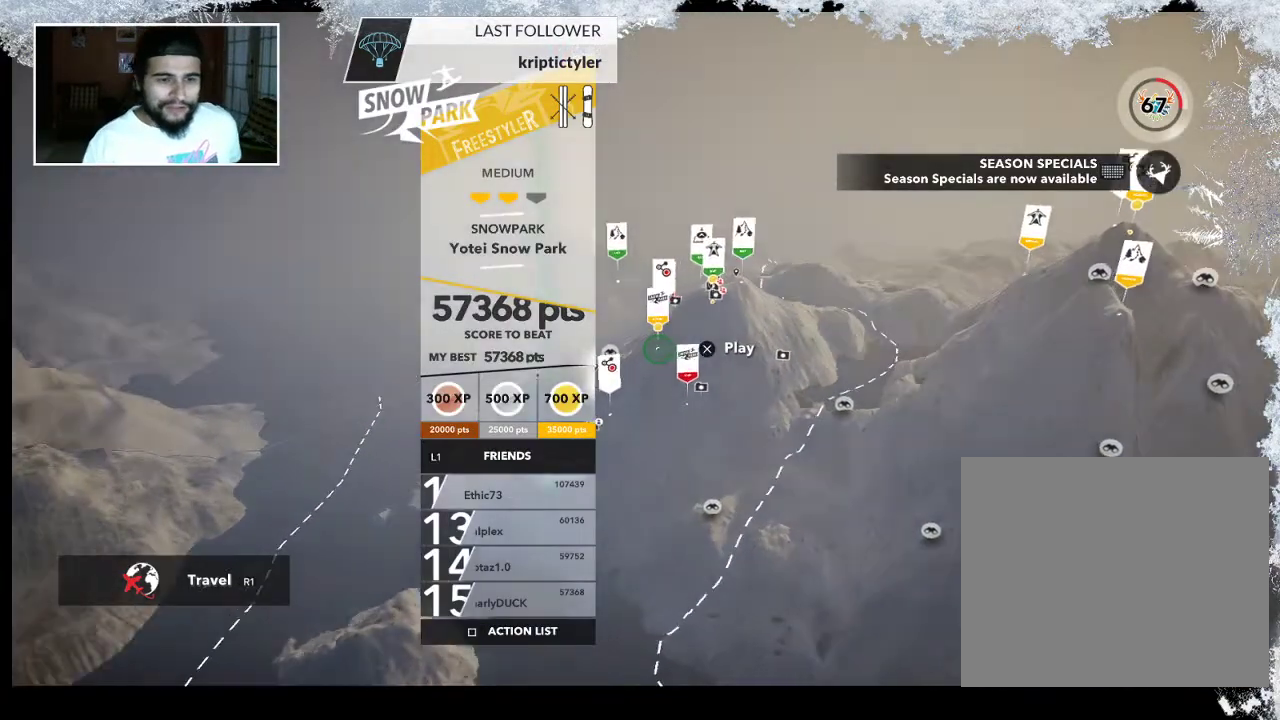
{"buttons": [], "left_stick": "center", "right_stick": "right", "events": []}
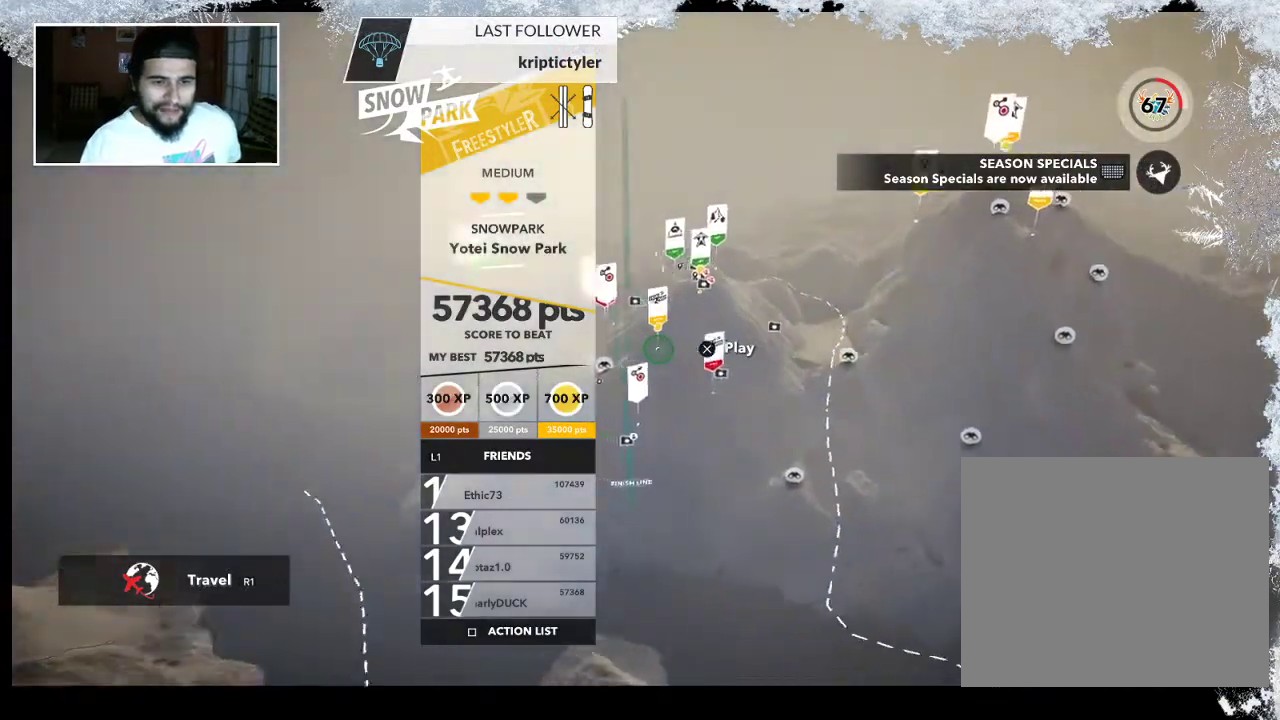
{"buttons": [], "left_stick": "center", "right_stick": "right", "events": []}
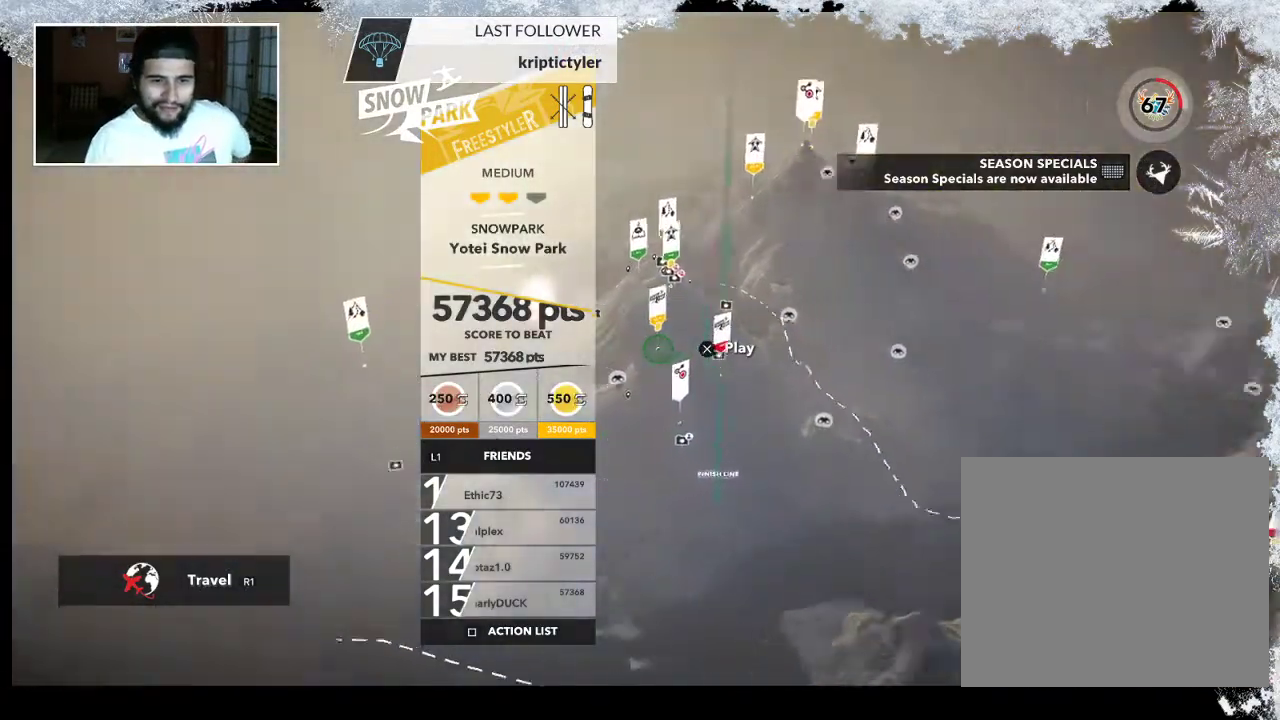
{"buttons": [], "left_stick": "center", "right_stick": "center", "events": [[467, "right_stick", "center"]]}
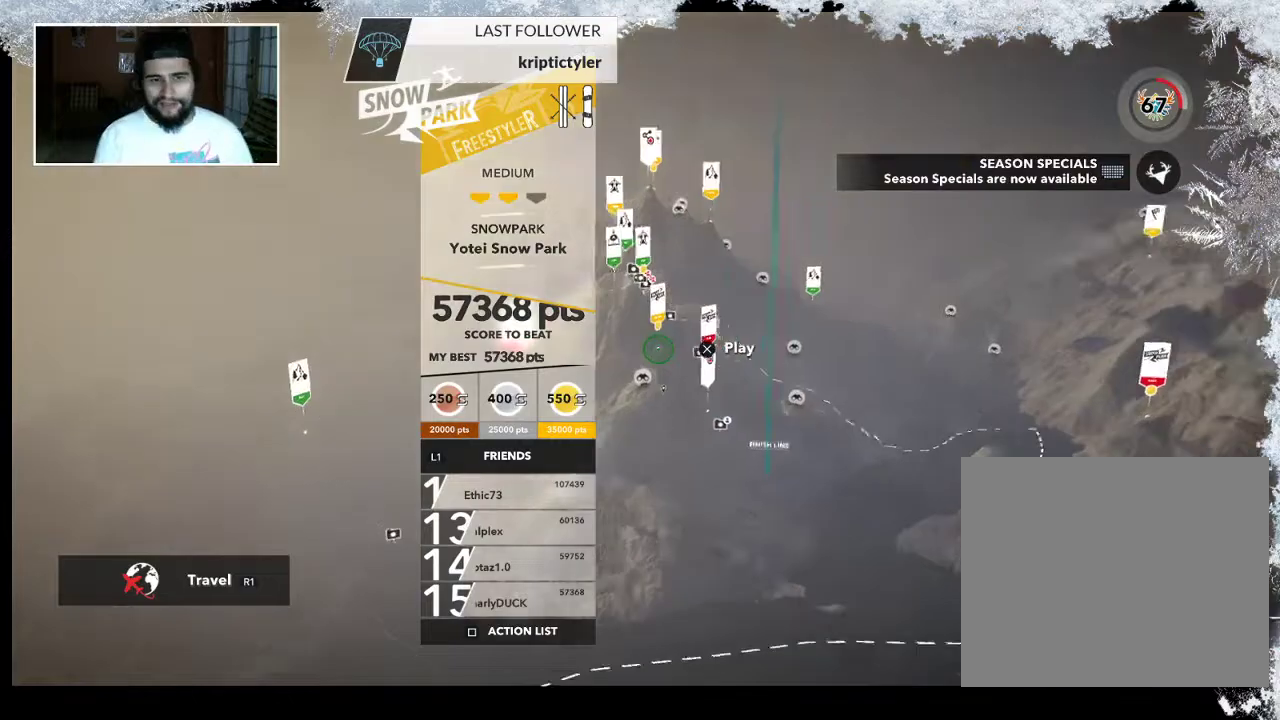
{"buttons": [], "left_stick": "up-right", "right_stick": "left", "events": [[100, "right_stick", "left"], [167, "left_stick", "up-right"]]}
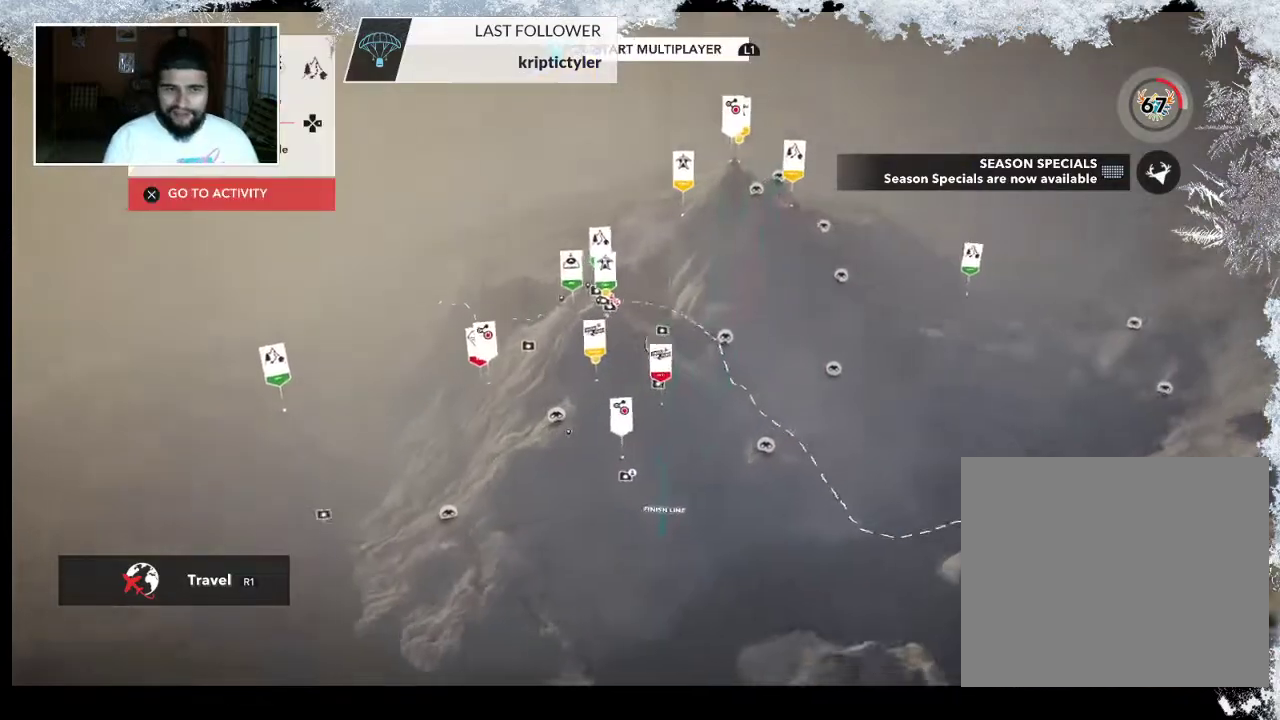
{"buttons": [], "left_stick": "right", "right_stick": "left", "events": [[200, "left_stick", "up"], [333, "left_stick", "up-right"], [500, "left_stick", "right"]]}
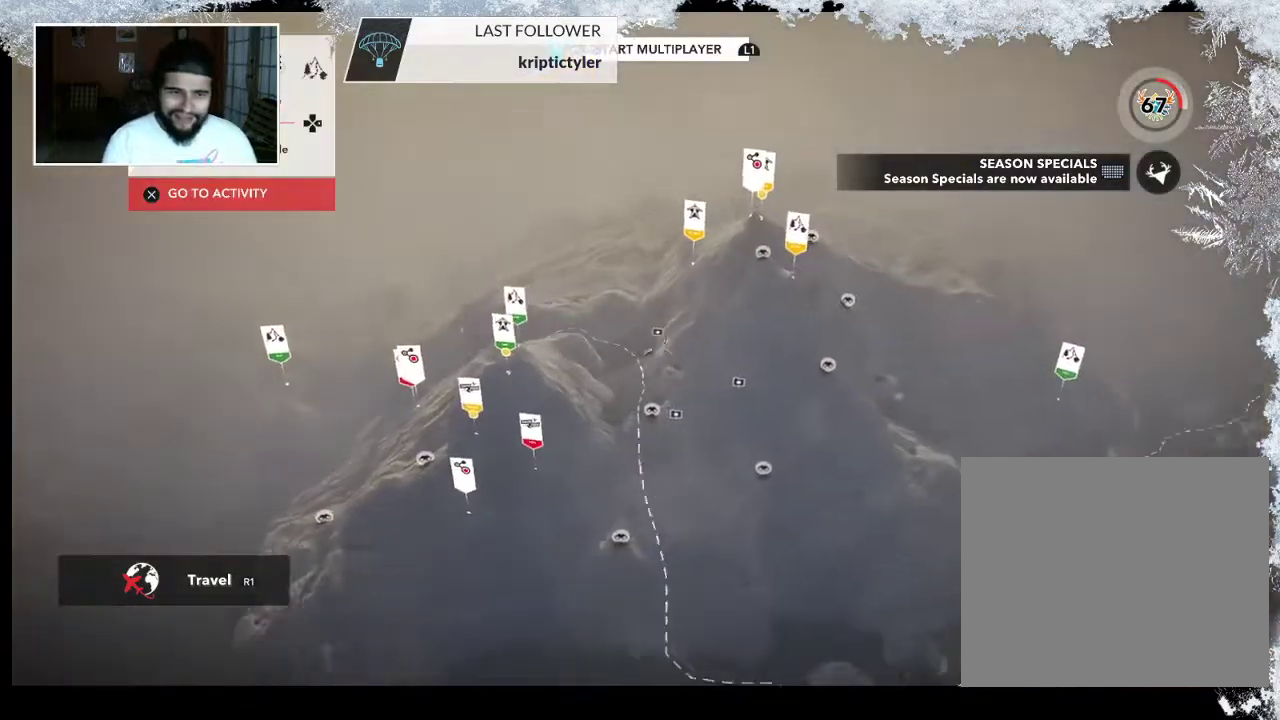
{"buttons": [], "left_stick": "right", "right_stick": "left", "events": []}
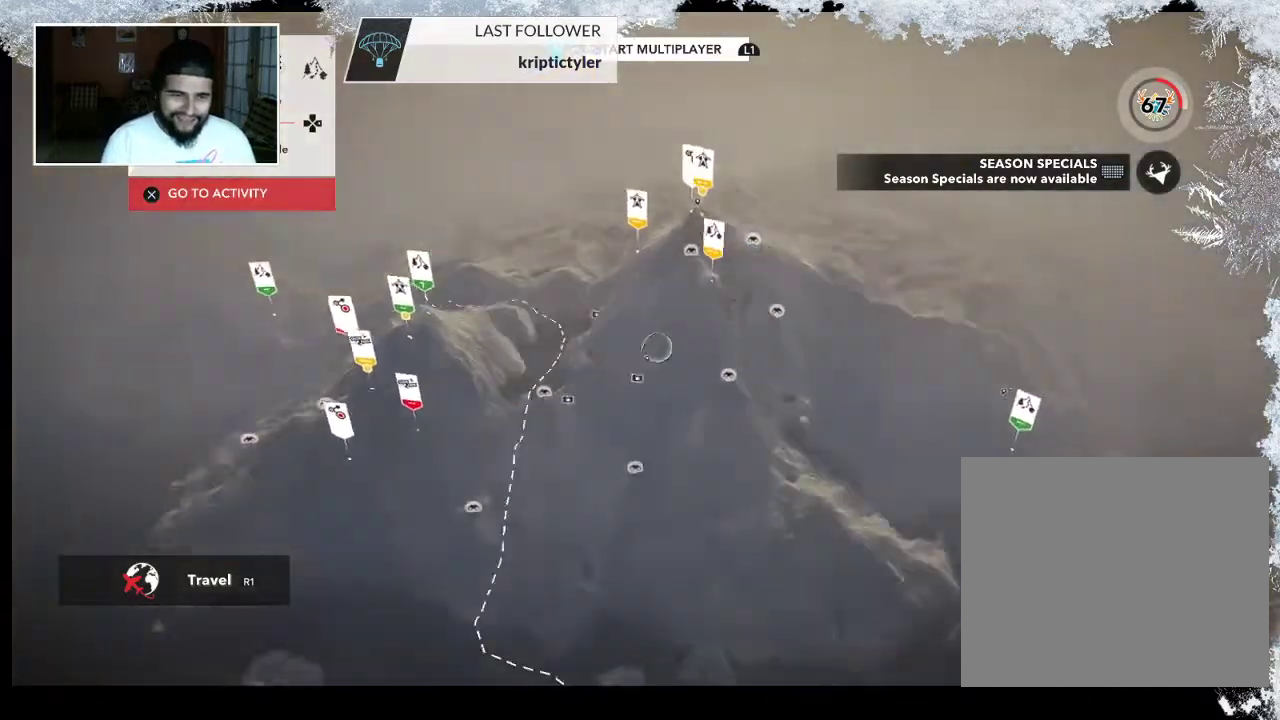
{"buttons": ["L2"], "left_stick": "down-left", "right_stick": "left", "events": [[100, "left_stick", "down-right"], [267, "left_stick", "down"], [367, "left_stick", "down-left"], [467, "L2", "down"]]}
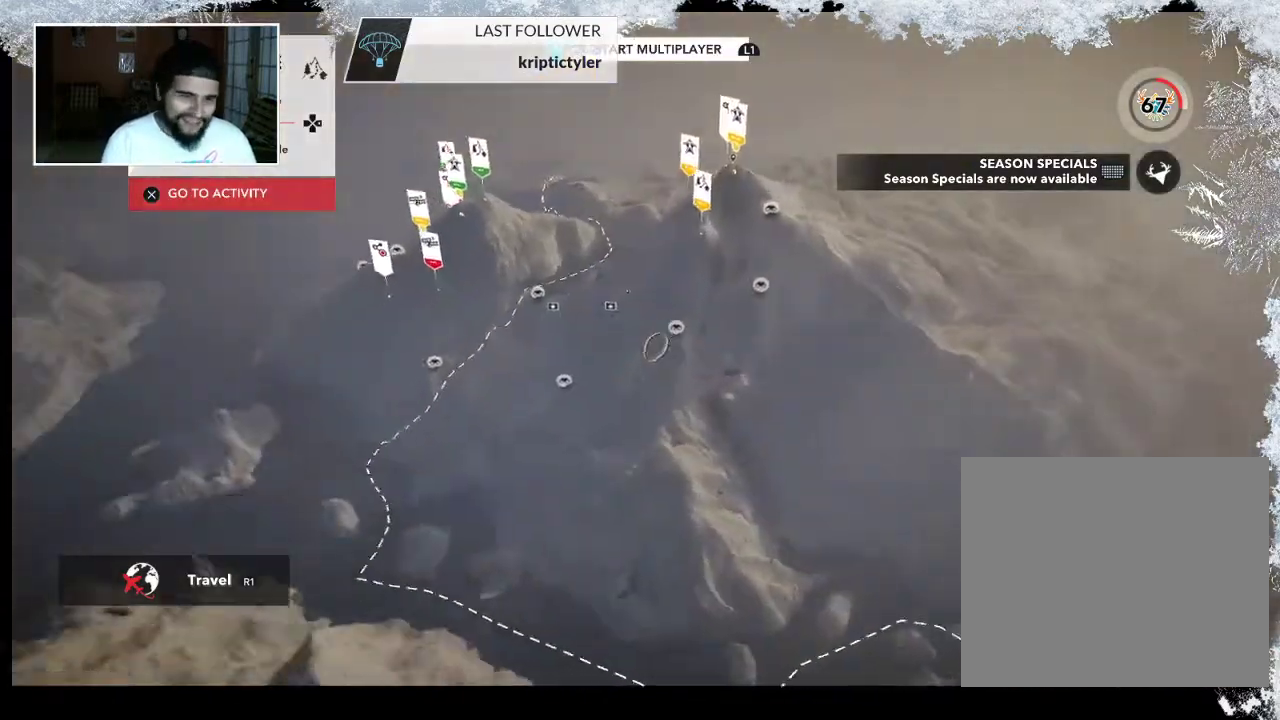
{"buttons": ["L2"], "left_stick": "left", "right_stick": "center", "events": [[67, "left_stick", "left"], [100, "right_stick", "center"]]}
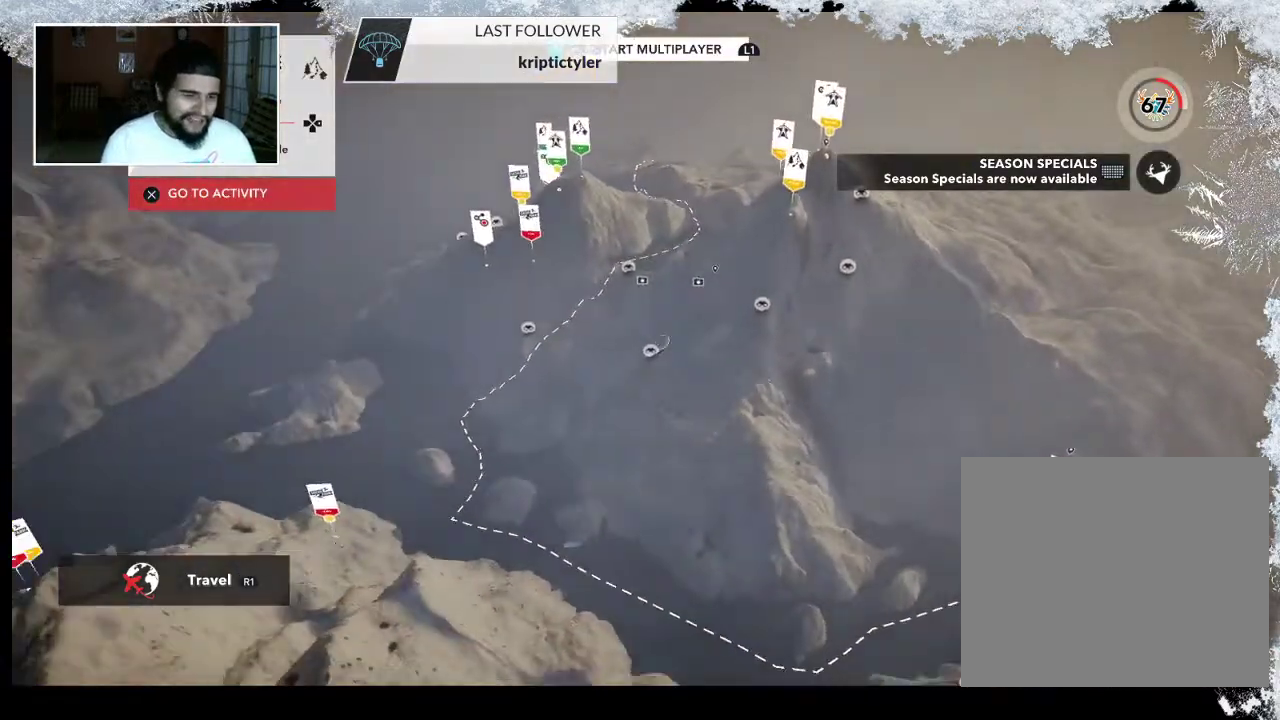
{"buttons": ["L2"], "left_stick": "down-left", "right_stick": "right", "events": [[33, "left_stick", "down-left"], [33, "right_stick", "right"]]}
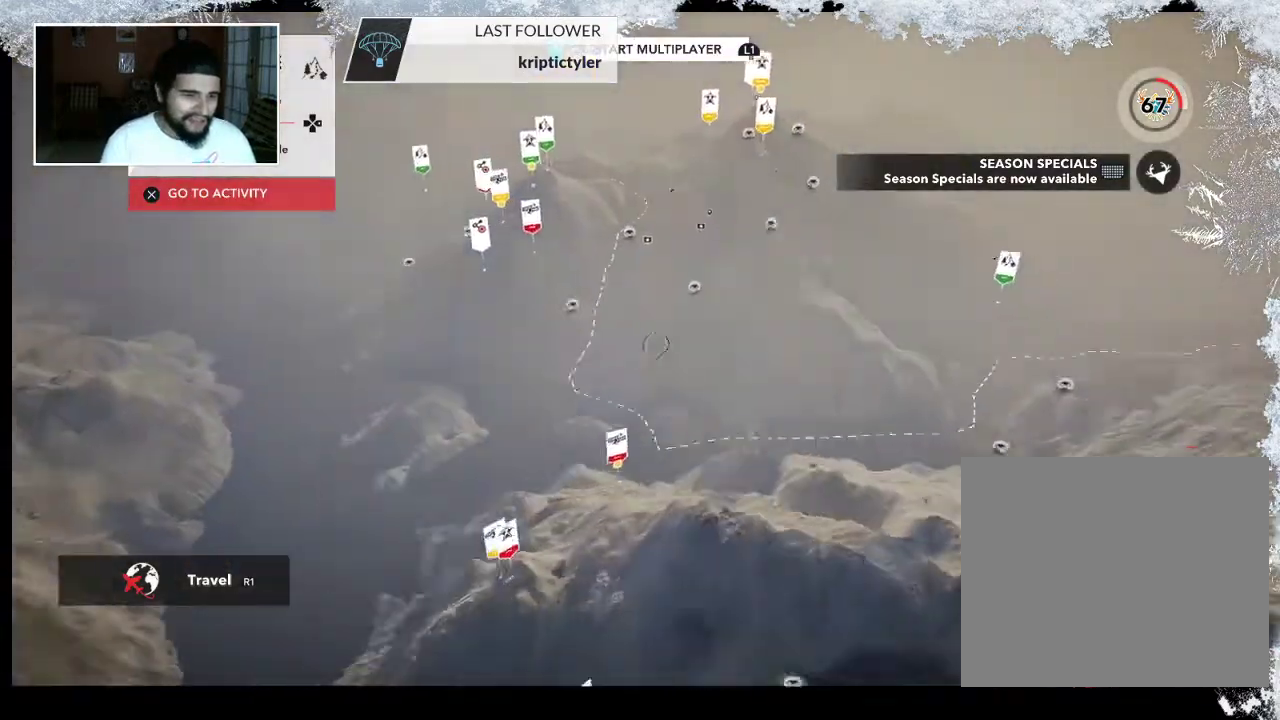
{"buttons": [], "left_stick": "left", "right_stick": "right", "events": [[167, "left_stick", "left"], [400, "L2", "up"]]}
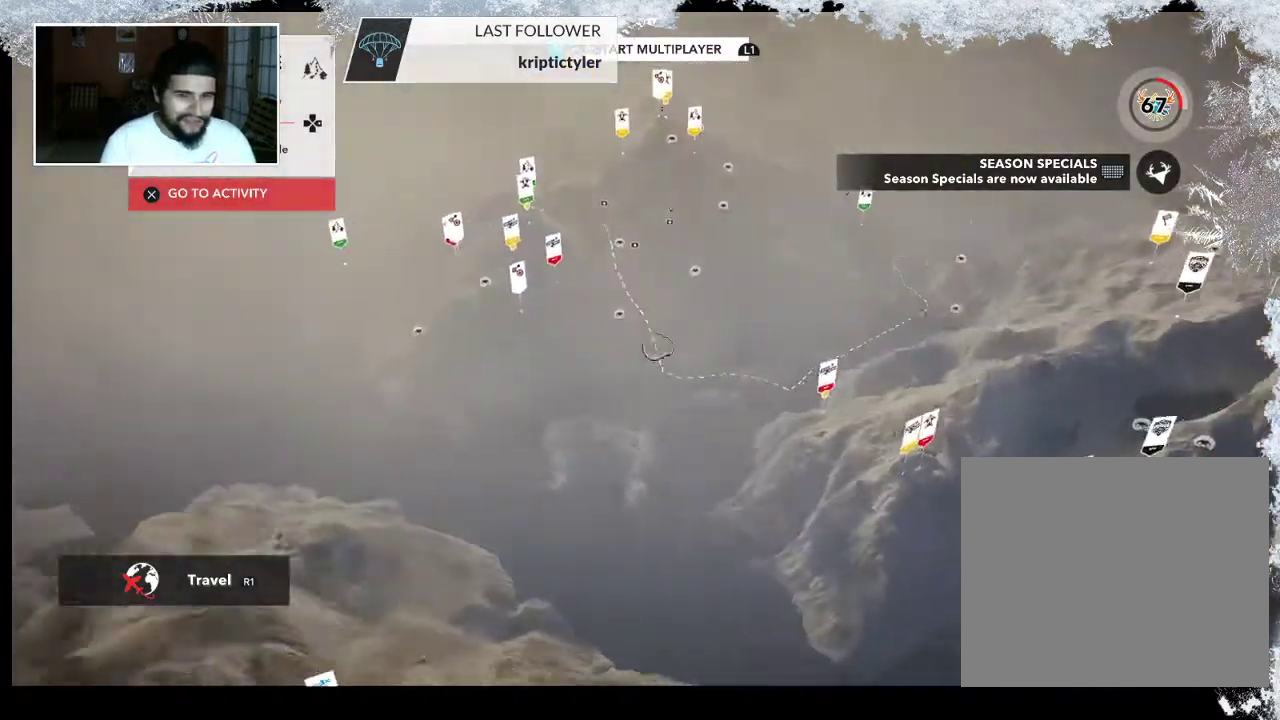
{"buttons": ["R2"], "left_stick": "left", "right_stick": "right", "events": [[67, "R2", "down"]]}
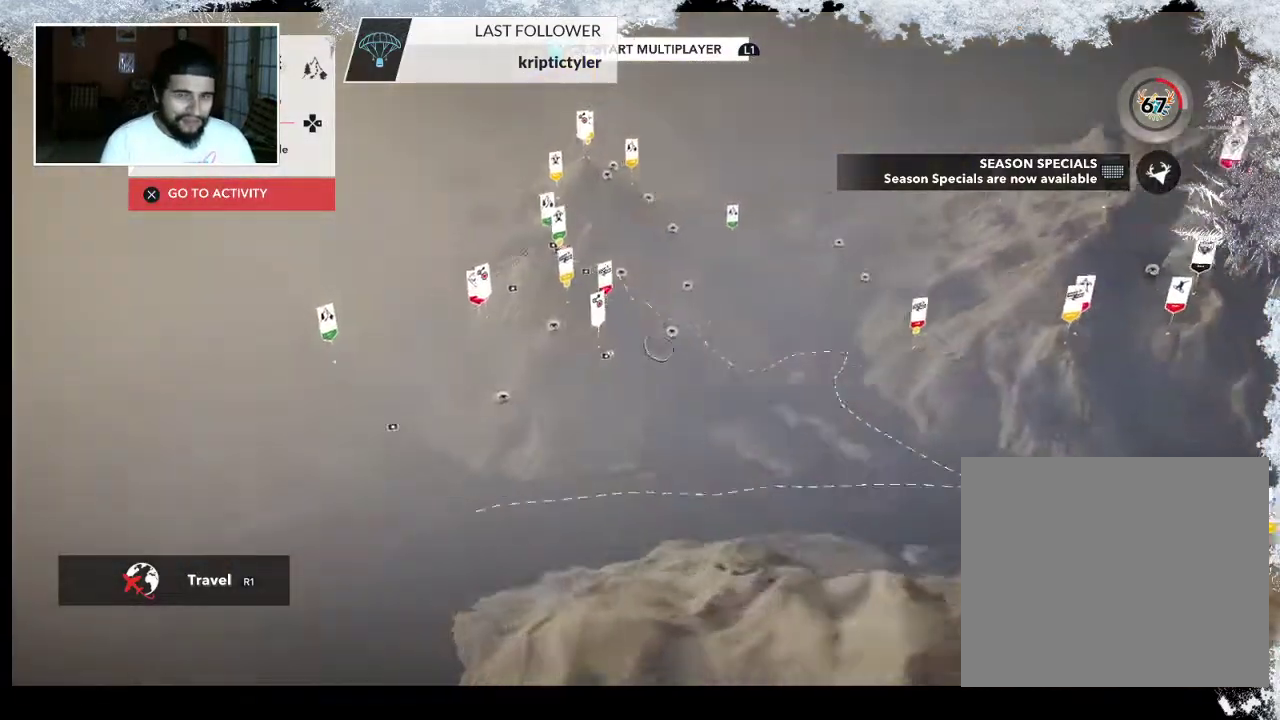
{"buttons": ["R2"], "left_stick": "left", "right_stick": "right", "events": []}
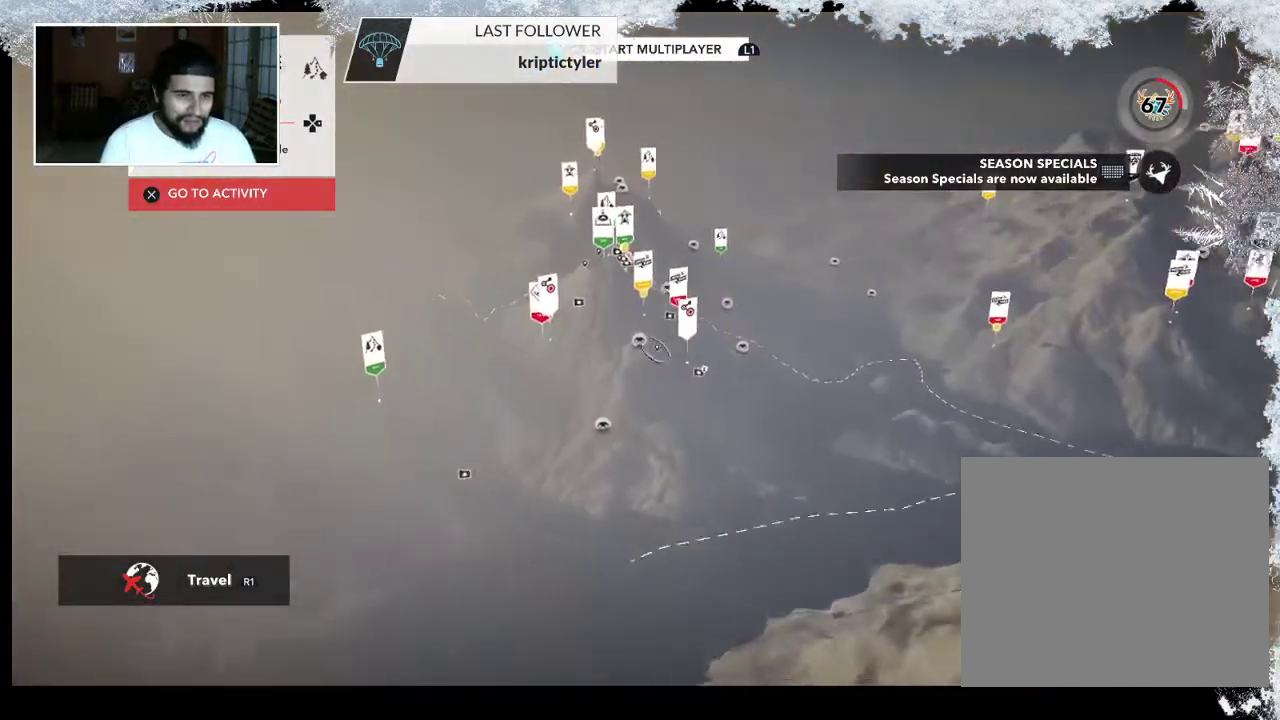
{"buttons": ["R2"], "left_stick": "center", "right_stick": "right", "events": [[133, "left_stick", "up-left"], [500, "left_stick", "center"]]}
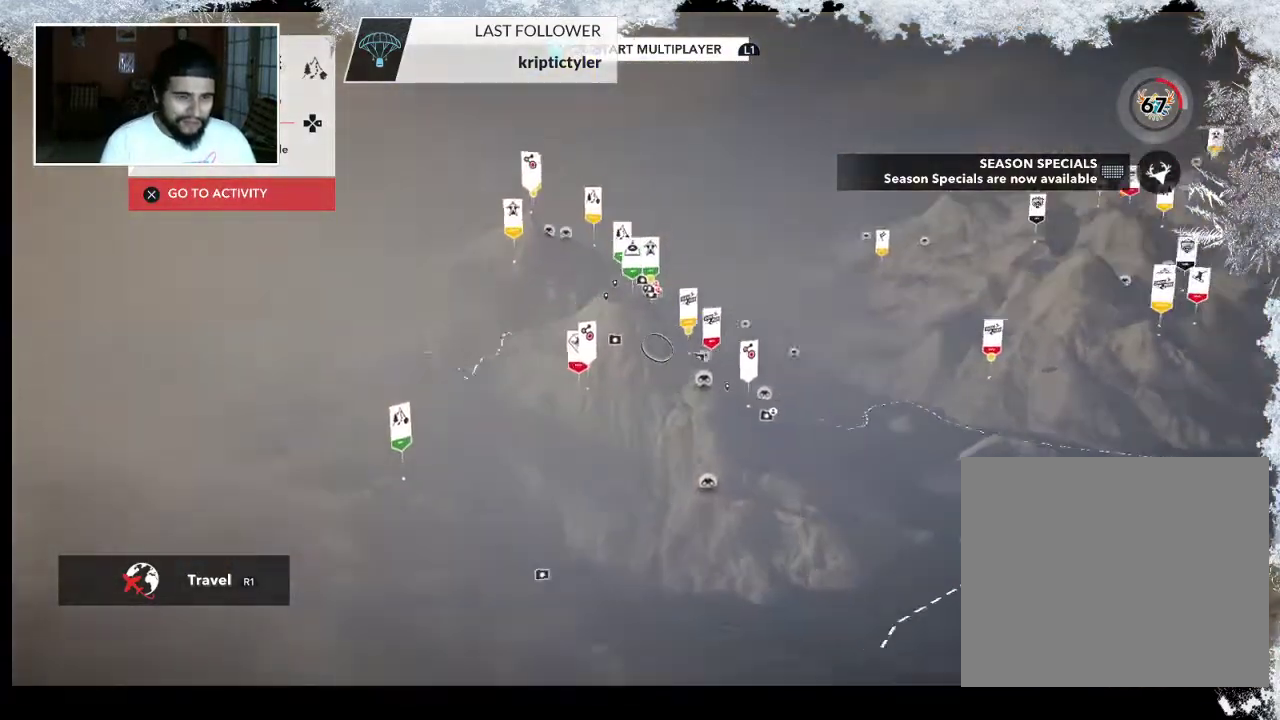
{"buttons": ["R2"], "left_stick": "center", "right_stick": "center", "events": [[400, "right_stick", "center"]]}
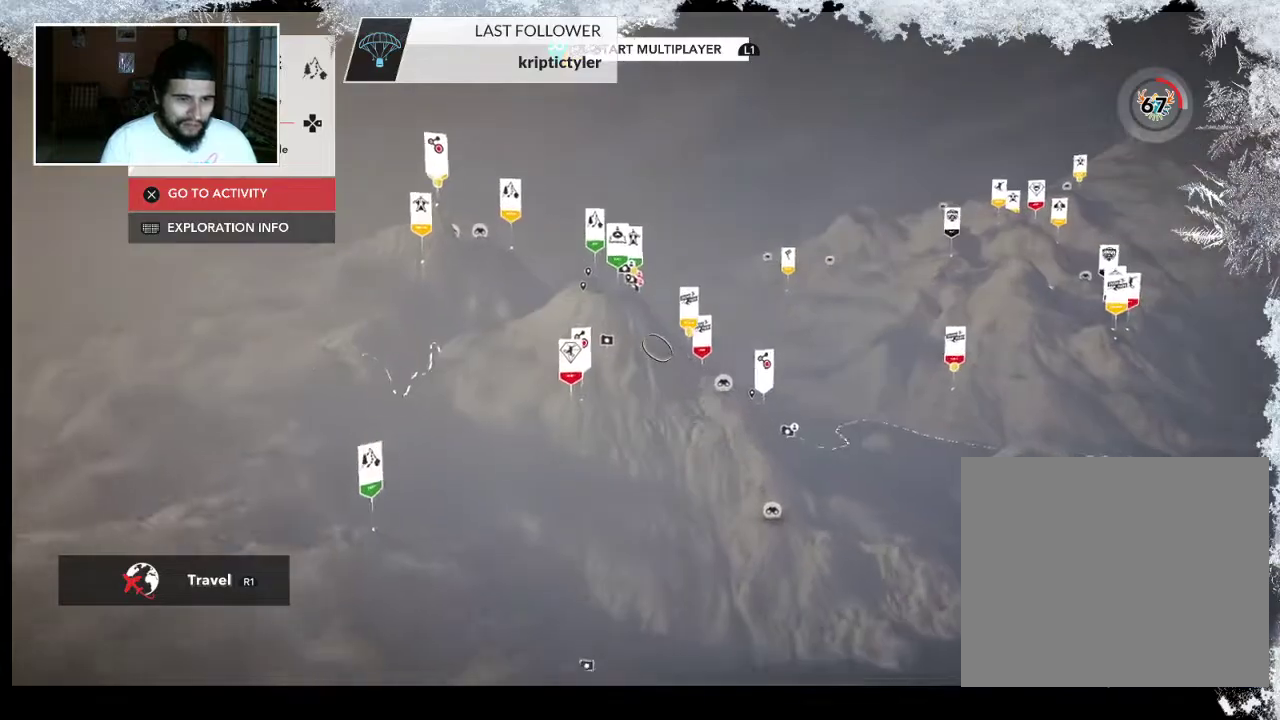
{"buttons": ["R2"], "left_stick": "center", "right_stick": "down-left", "events": [[100, "left_stick", "right"], [100, "right_stick", "down-left"], [333, "left_stick", "center"]]}
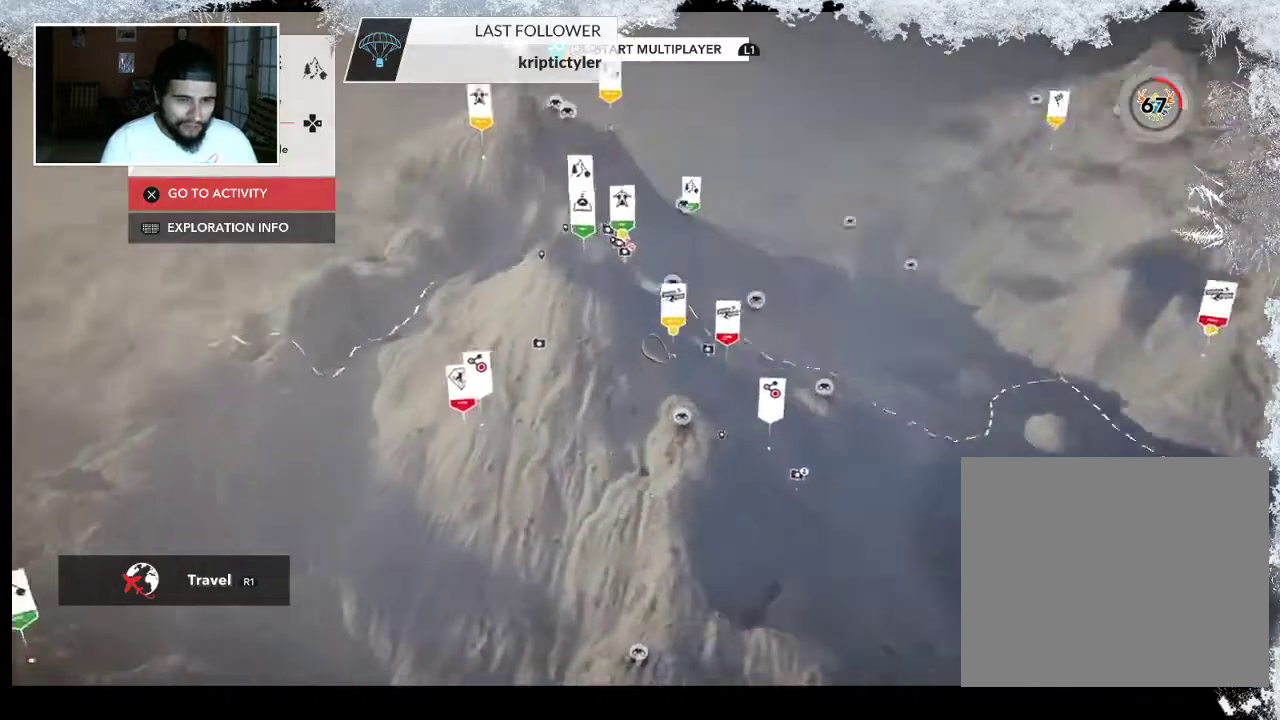
{"buttons": ["R2"], "left_stick": "center", "right_stick": "left", "events": [[200, "right_stick", "left"]]}
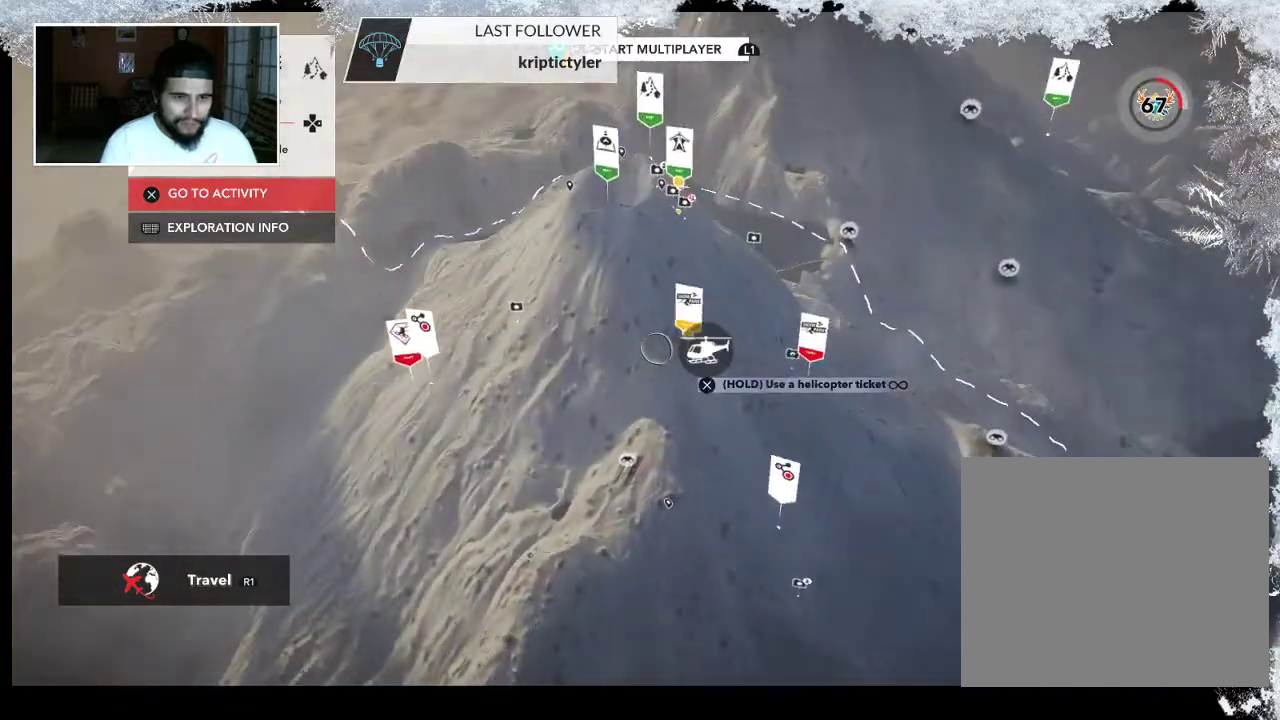
{"buttons": ["R2"], "left_stick": "right", "right_stick": "left", "events": [[167, "left_stick", "up-right"], [467, "left_stick", "right"]]}
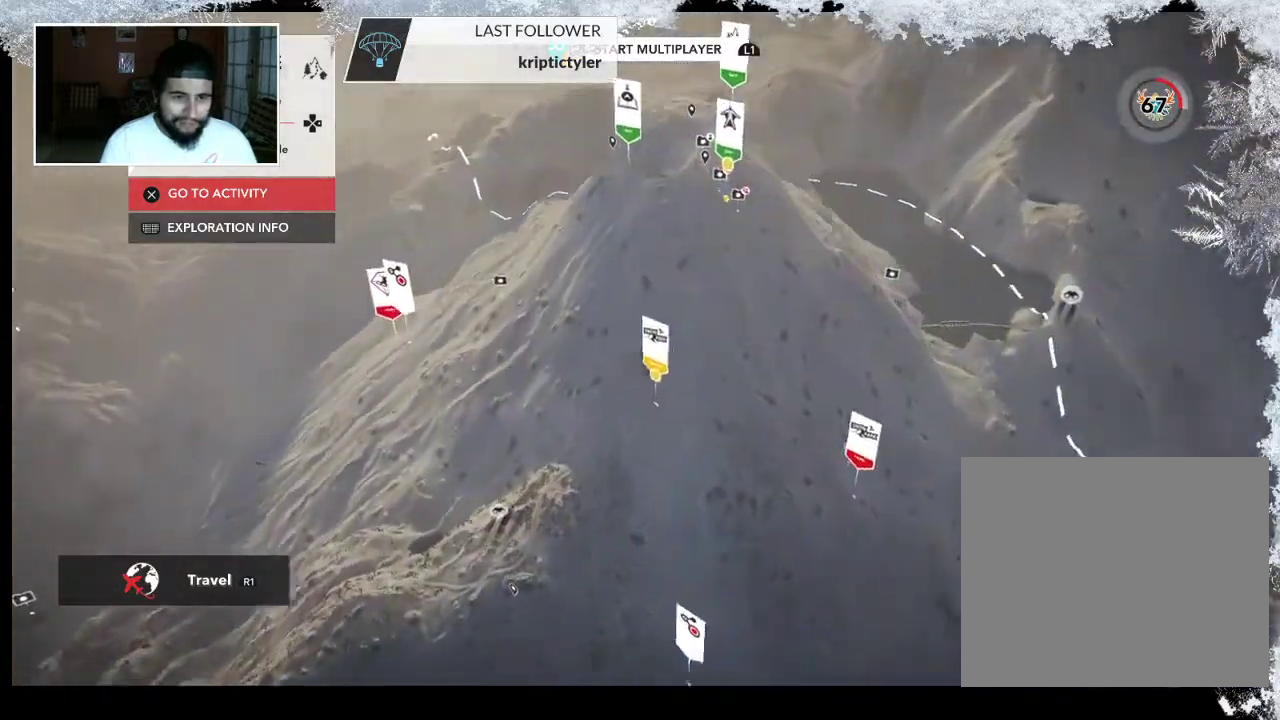
{"buttons": [], "left_stick": "right", "right_stick": "left", "events": [[33, "R2", "up"], [67, "left_stick", "center"], [333, "left_stick", "right"]]}
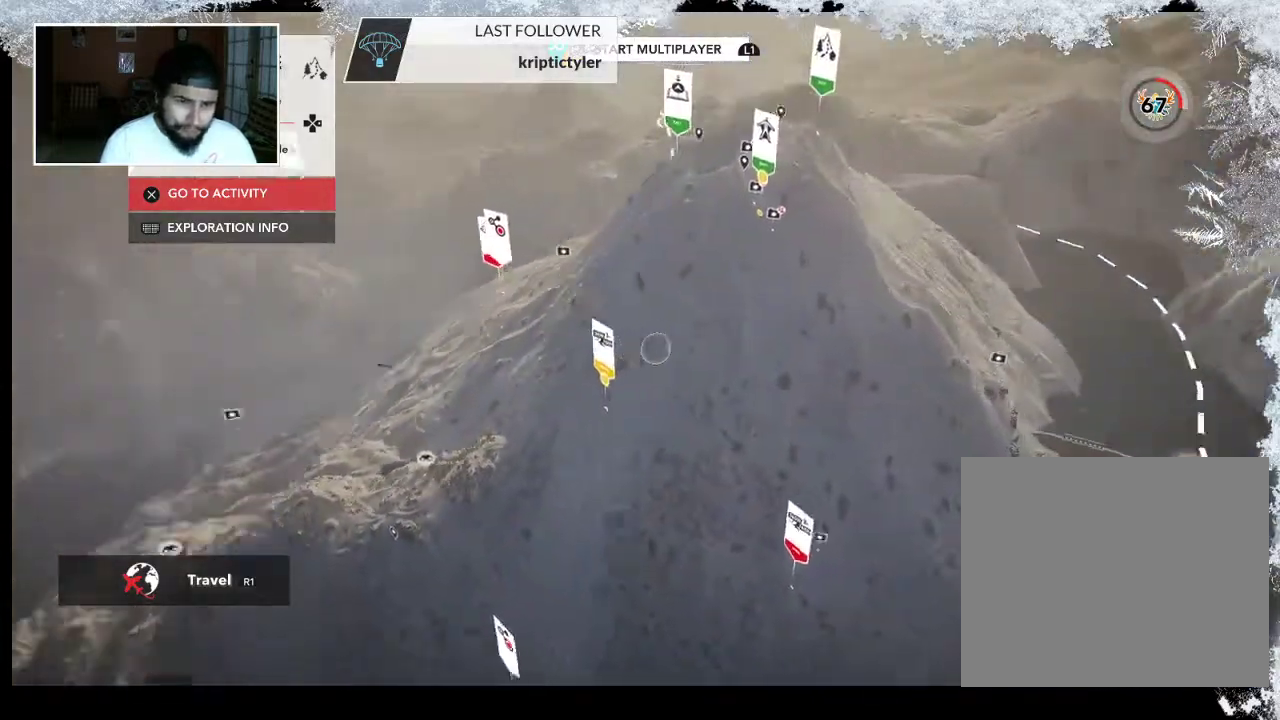
{"buttons": [], "left_stick": "up-left", "right_stick": "right", "events": [[200, "right_stick", "down-left"], [233, "left_stick", "center"], [367, "right_stick", "down-right"], [467, "left_stick", "up-left"], [467, "right_stick", "right"]]}
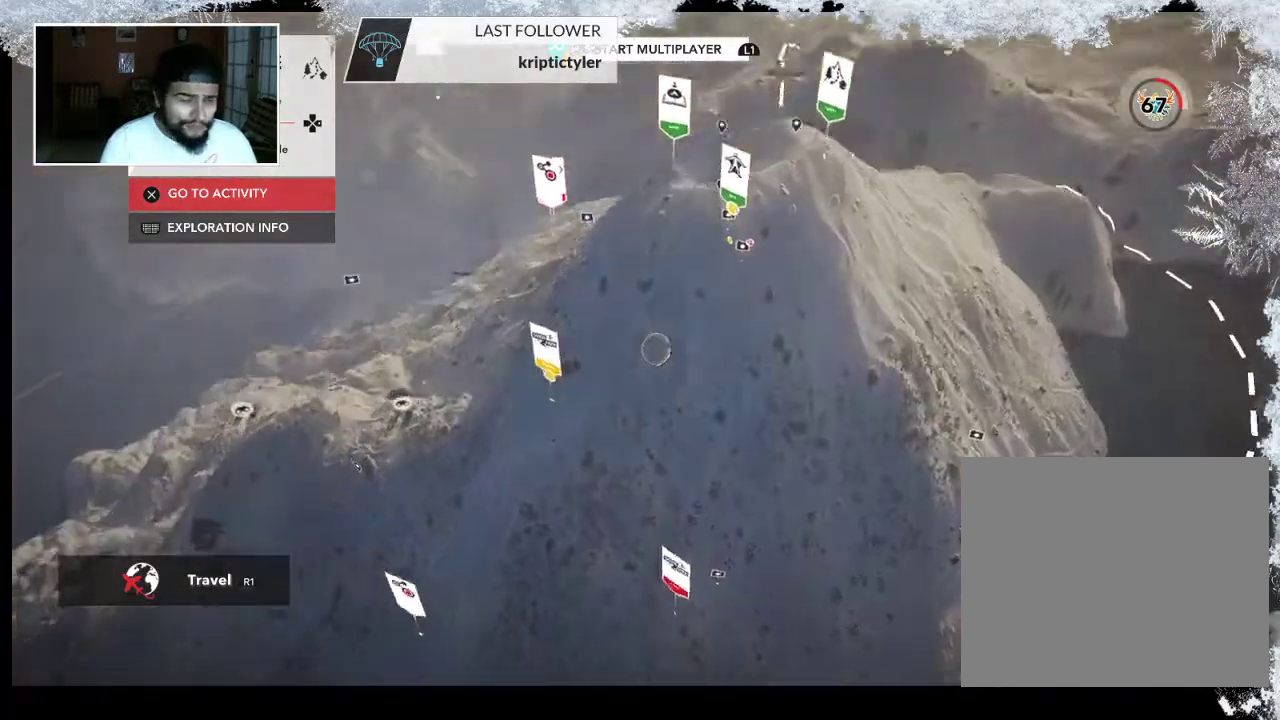
{"buttons": [], "left_stick": "up-left", "right_stick": "right", "events": []}
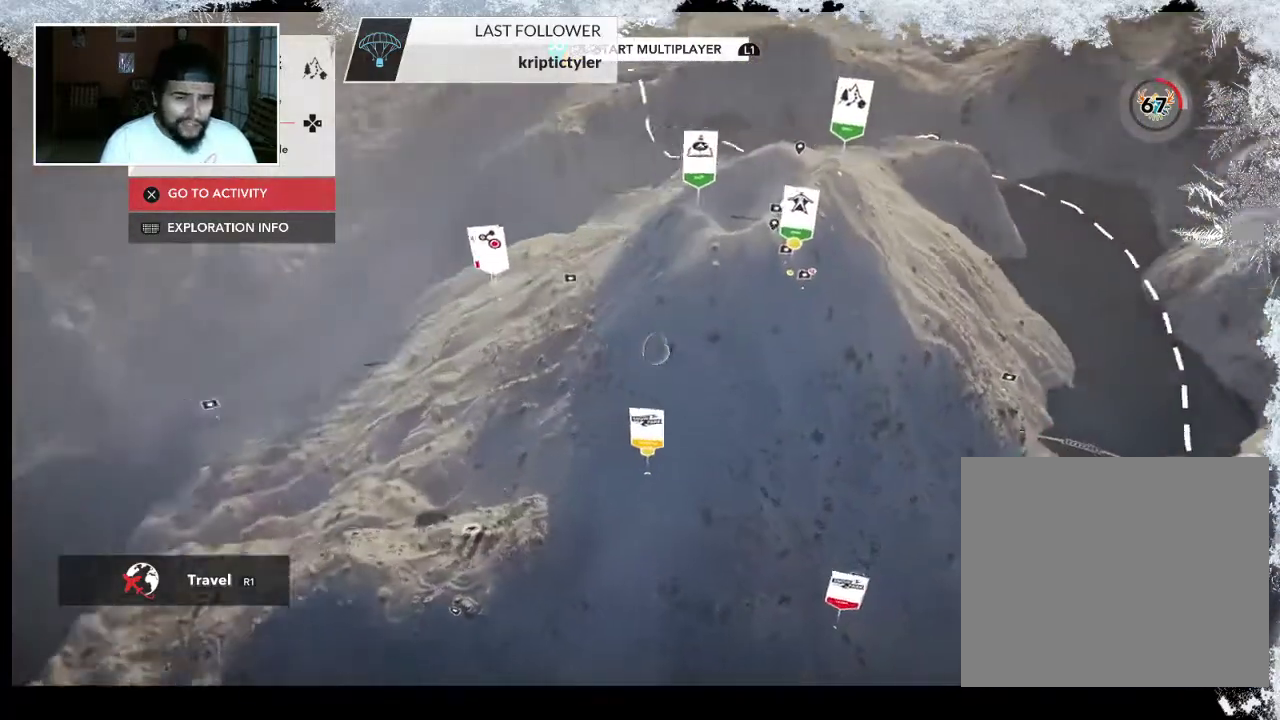
{"buttons": [], "left_stick": "center", "right_stick": "right", "events": [[67, "left_stick", "center"]]}
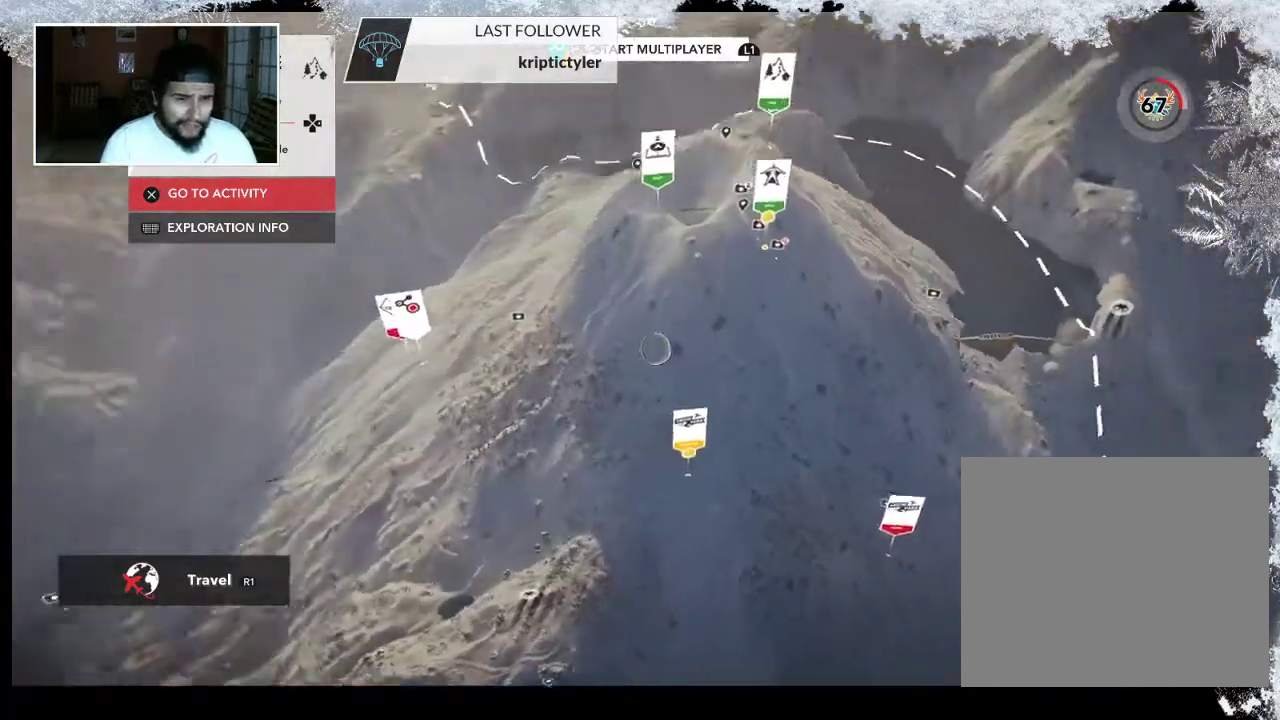
{"buttons": [], "left_stick": "down", "right_stick": "right", "events": [[300, "left_stick", "down"]]}
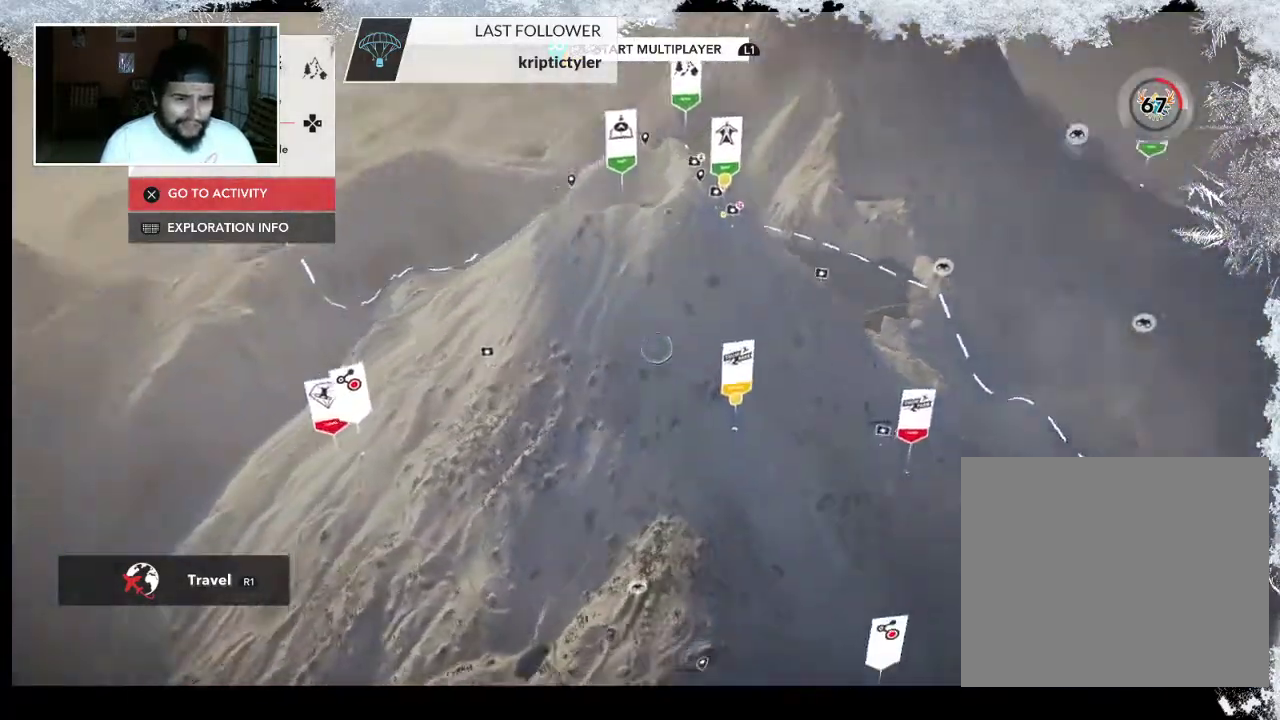
{"buttons": [], "left_stick": "down-right", "right_stick": "right", "events": [[467, "left_stick", "down-right"]]}
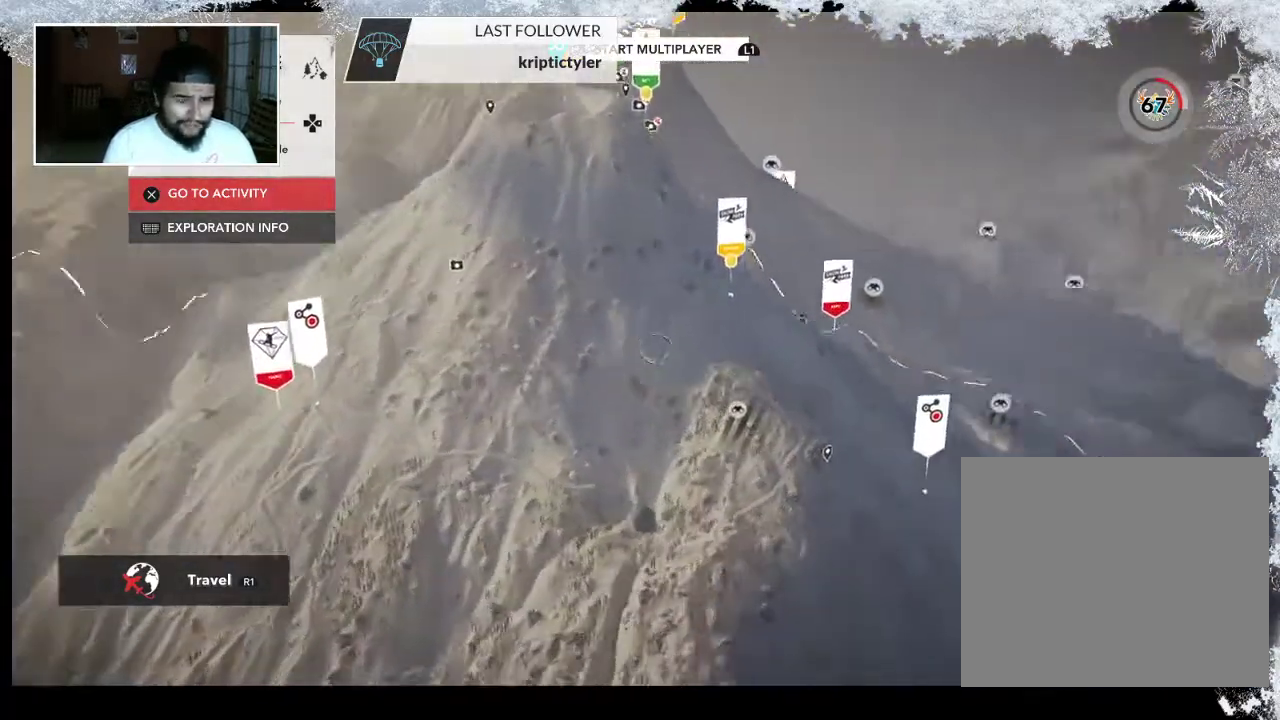
{"buttons": [], "left_stick": "down-right", "right_stick": "right", "events": []}
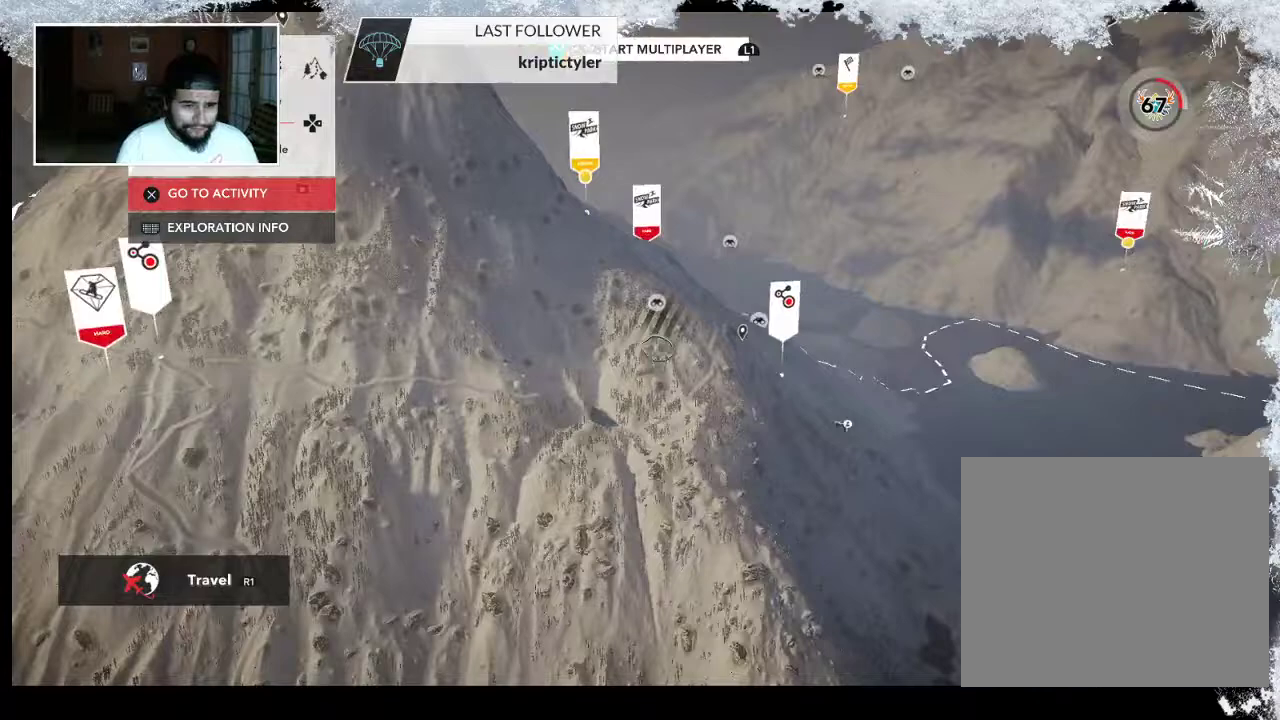
{"buttons": [], "left_stick": "down", "right_stick": "down-left", "events": [[300, "left_stick", "down"], [433, "right_stick", "down-left"]]}
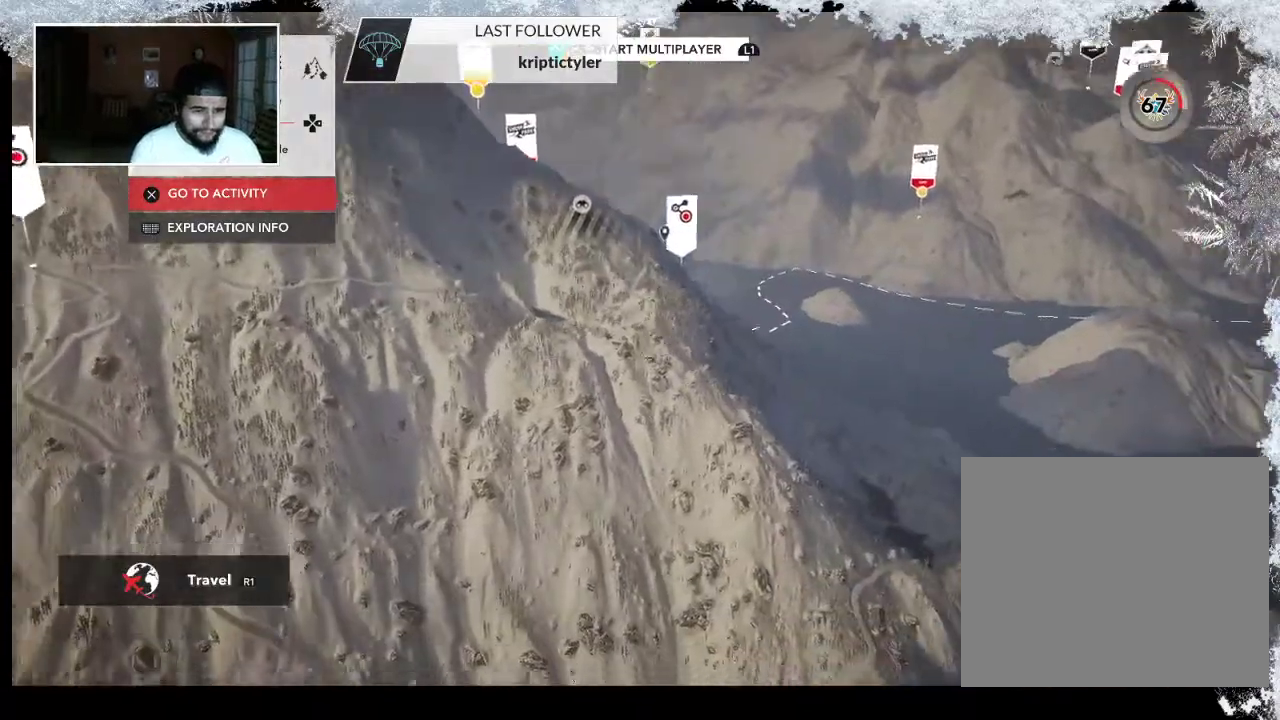
{"buttons": [], "left_stick": "down-left", "right_stick": "left", "events": [[67, "left_stick", "down-left"], [167, "right_stick", "left"]]}
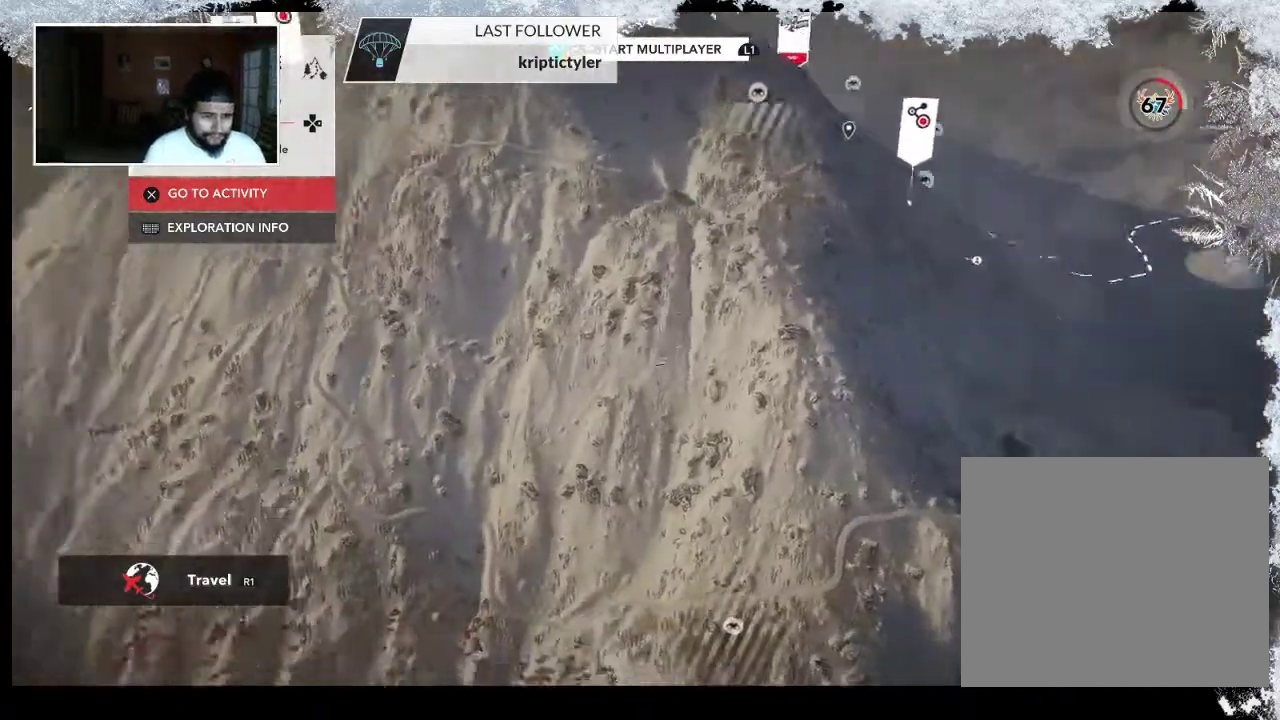
{"buttons": ["L2"], "left_stick": "left", "right_stick": "center", "events": [[100, "right_stick", "up-left"], [233, "right_stick", "center"], [400, "L2", "down"], [433, "left_stick", "left"]]}
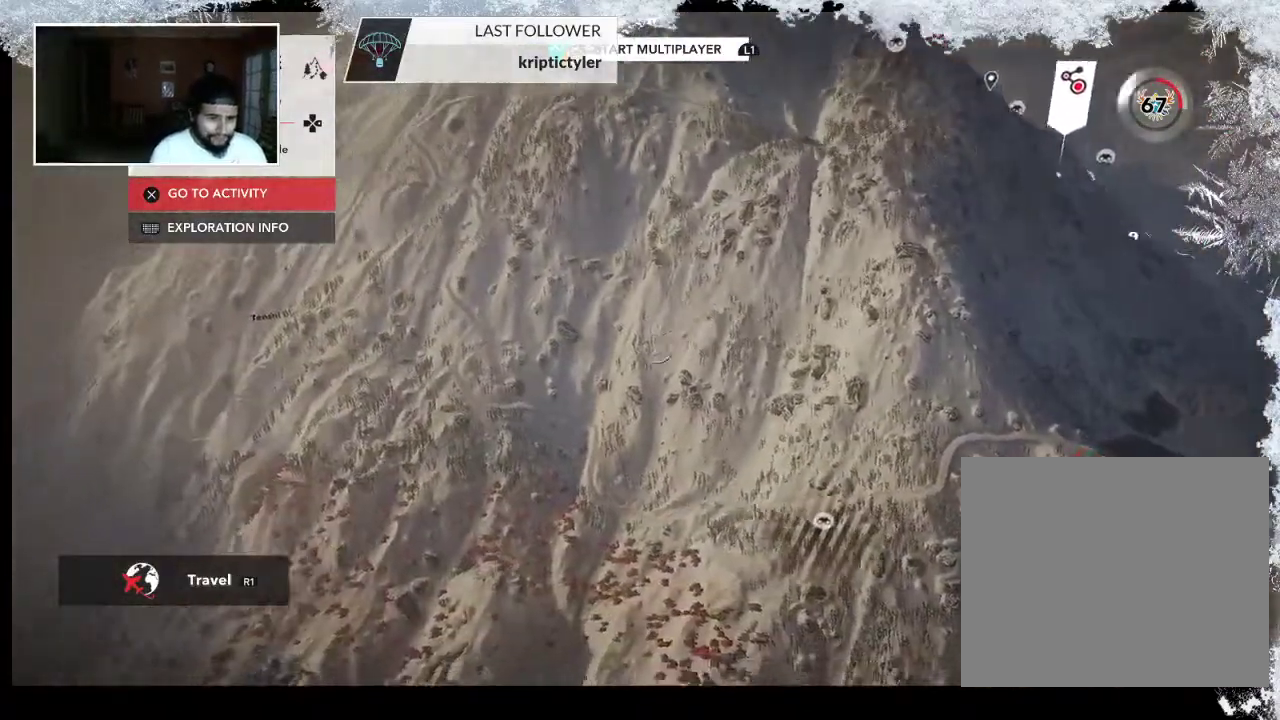
{"buttons": ["L2"], "left_stick": "left", "right_stick": "down-right", "events": [[233, "right_stick", "right"], [367, "right_stick", "down-right"]]}
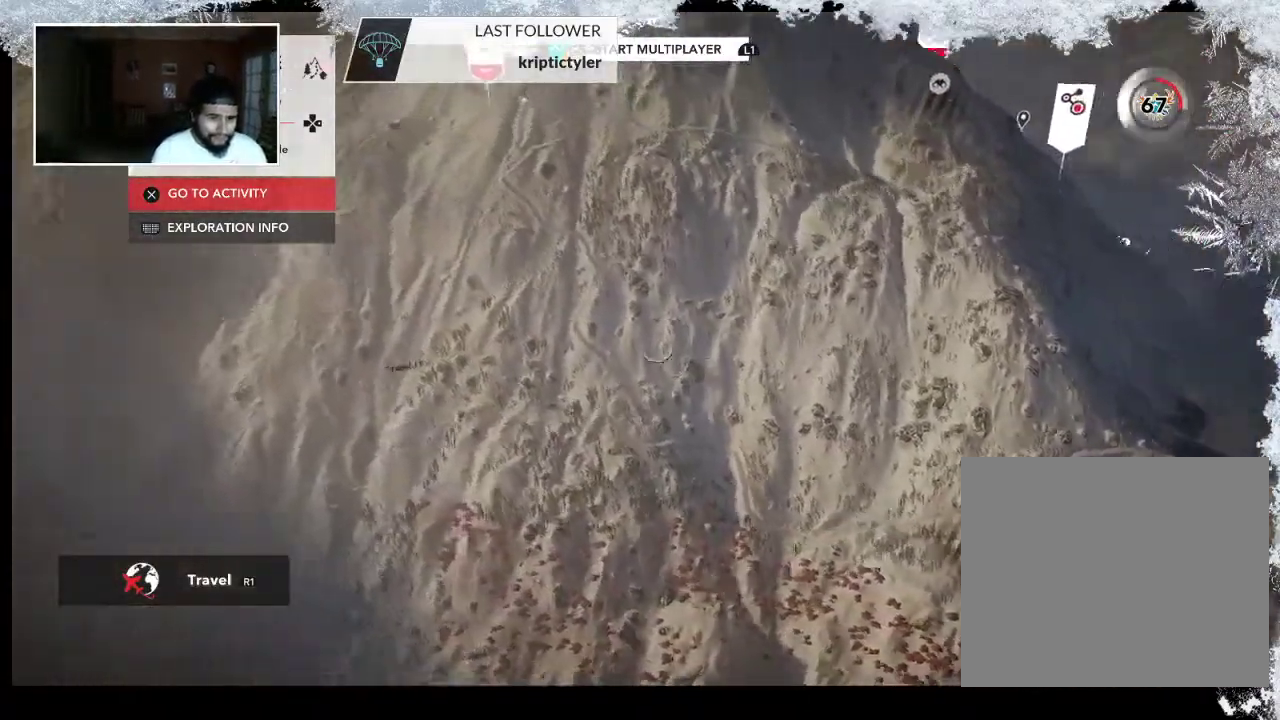
{"buttons": [], "left_stick": "down", "right_stick": "down", "events": [[100, "left_stick", "down-left"], [133, "L2", "up"], [333, "left_stick", "down"], [467, "right_stick", "down"]]}